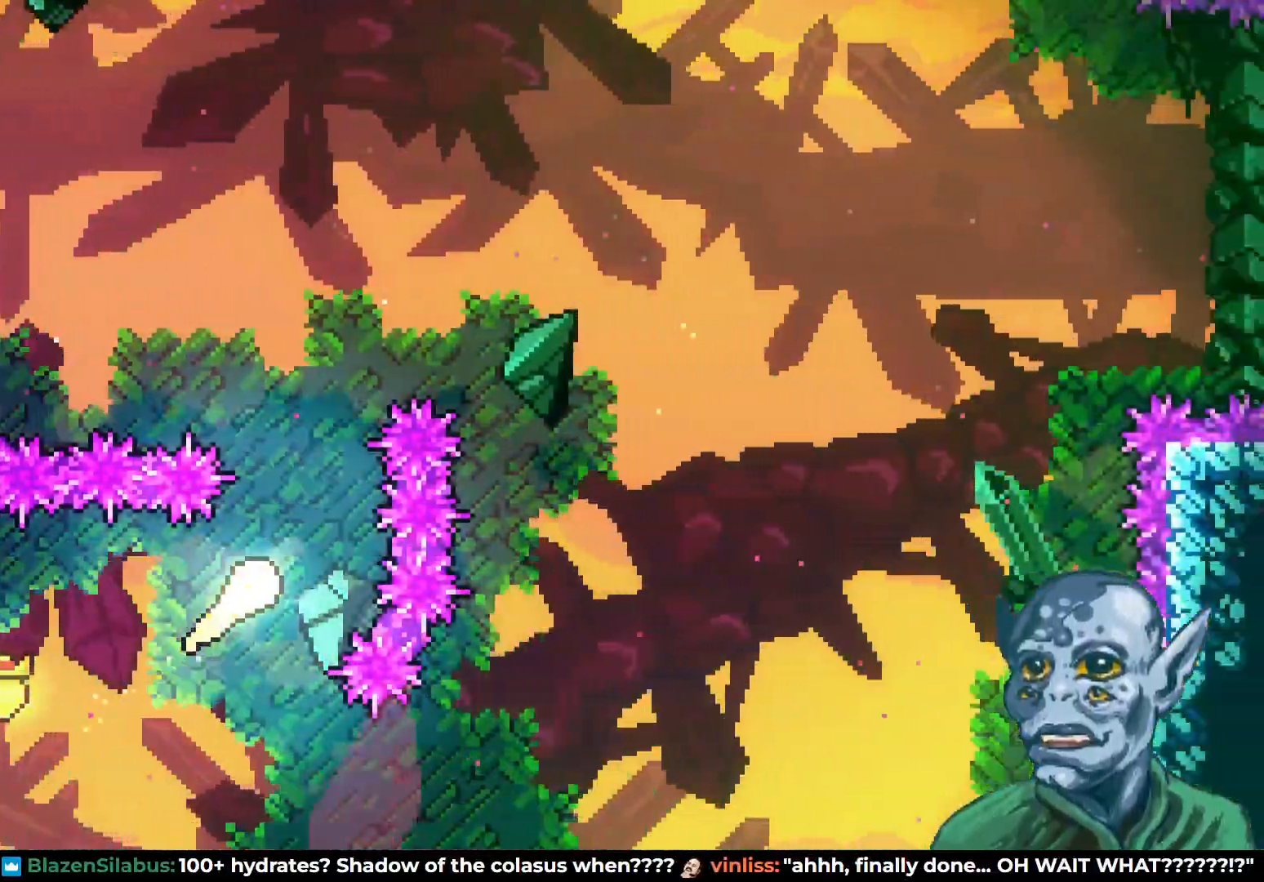
Gameplay with a controller (PlayStation layout); each line is a JSON object with the inputs held at the frame after it. "events" lists button and stick changes between this image and that frame as [ms after this image, input, new state], when the widget could be followed in between.
{"buttons": ["DPAD_LEFT"], "left_stick": "center", "right_stick": "center", "events": [[267, "DPAD_LEFT", "down"], [417, "DPAD_UP", "up"]]}
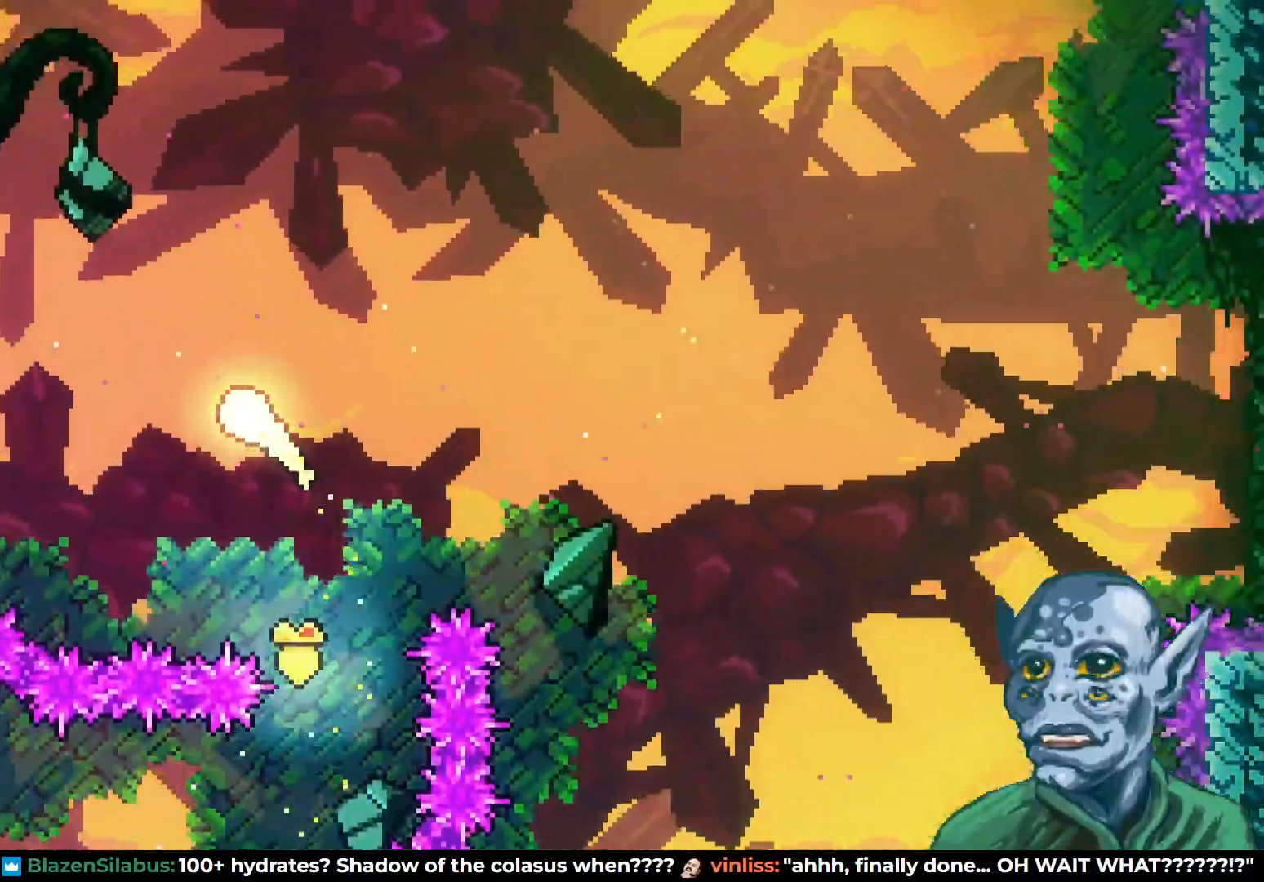
{"buttons": ["DPAD_LEFT"], "left_stick": "center", "right_stick": "center", "events": [[350, "SQUARE", "down"], [500, "SQUARE", "up"]]}
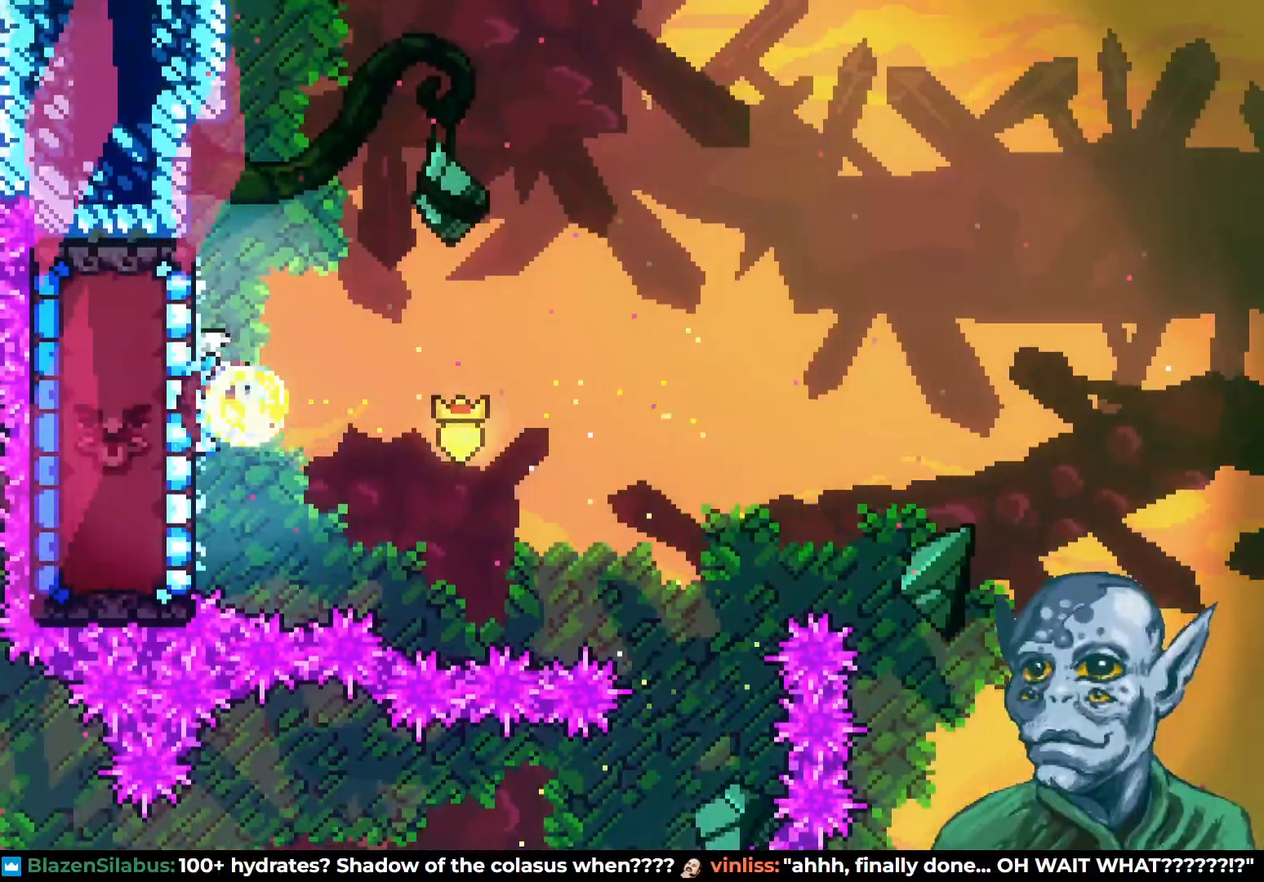
{"buttons": ["R2", "DPAD_LEFT"], "left_stick": "center", "right_stick": "center", "events": [[133, "DPAD_LEFT", "up"], [450, "DPAD_LEFT", "down"], [500, "R2", "down"]]}
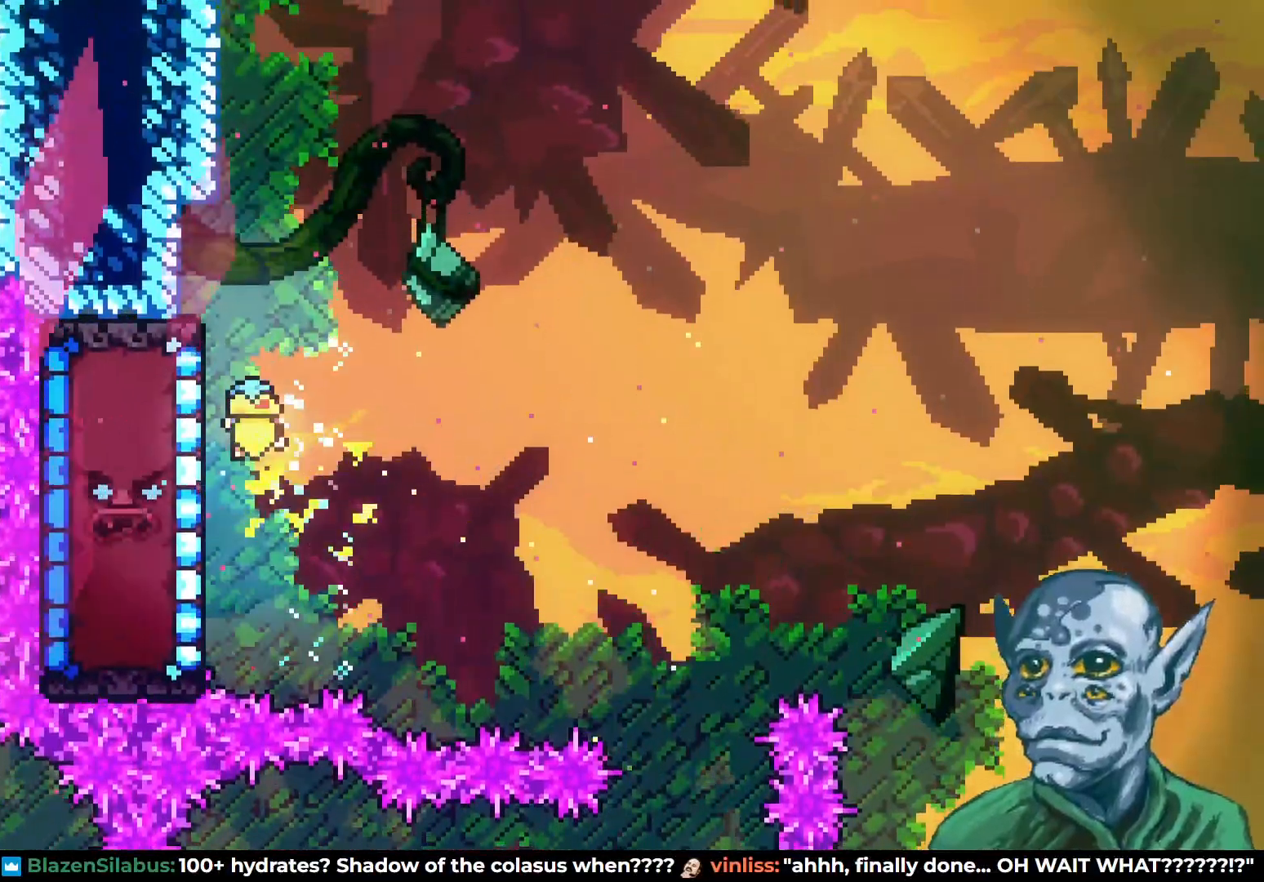
{"buttons": ["R2", "DPAD_DOWN"], "left_stick": "center", "right_stick": "center", "events": [[217, "DPAD_LEFT", "up"], [483, "DPAD_DOWN", "down"]]}
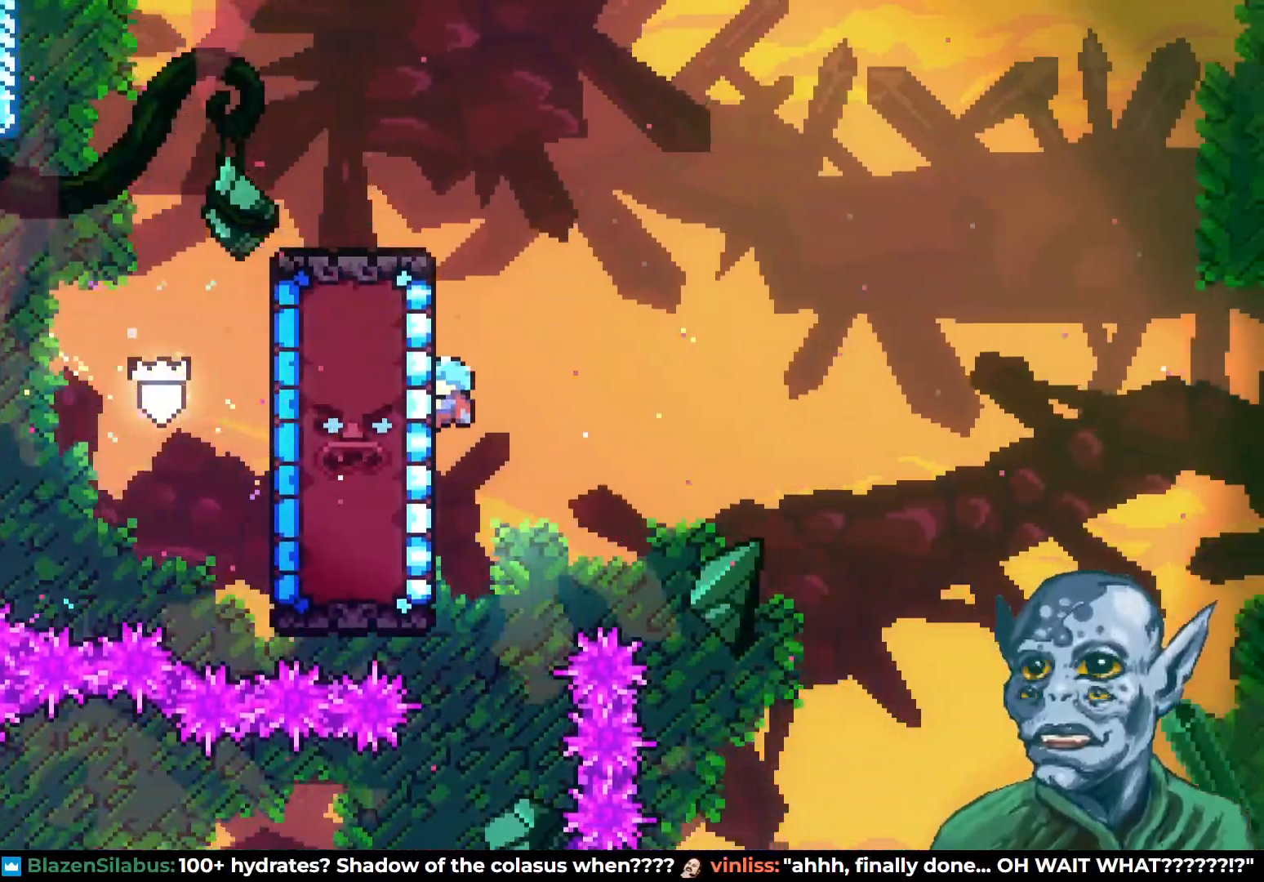
{"buttons": ["R2"], "left_stick": "center", "right_stick": "center", "events": [[33, "DPAD_DOWN", "up"]]}
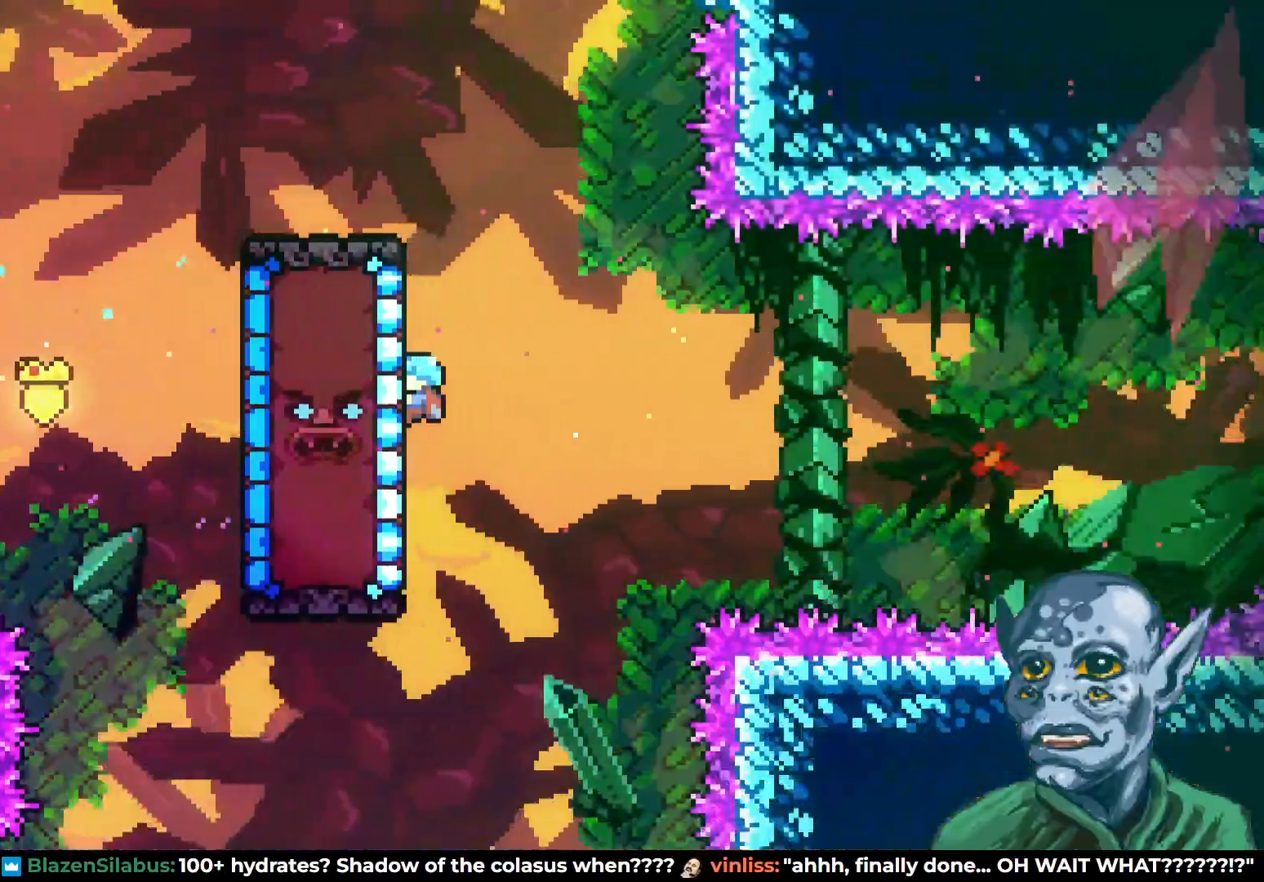
{"buttons": ["R2"], "left_stick": "center", "right_stick": "center", "events": []}
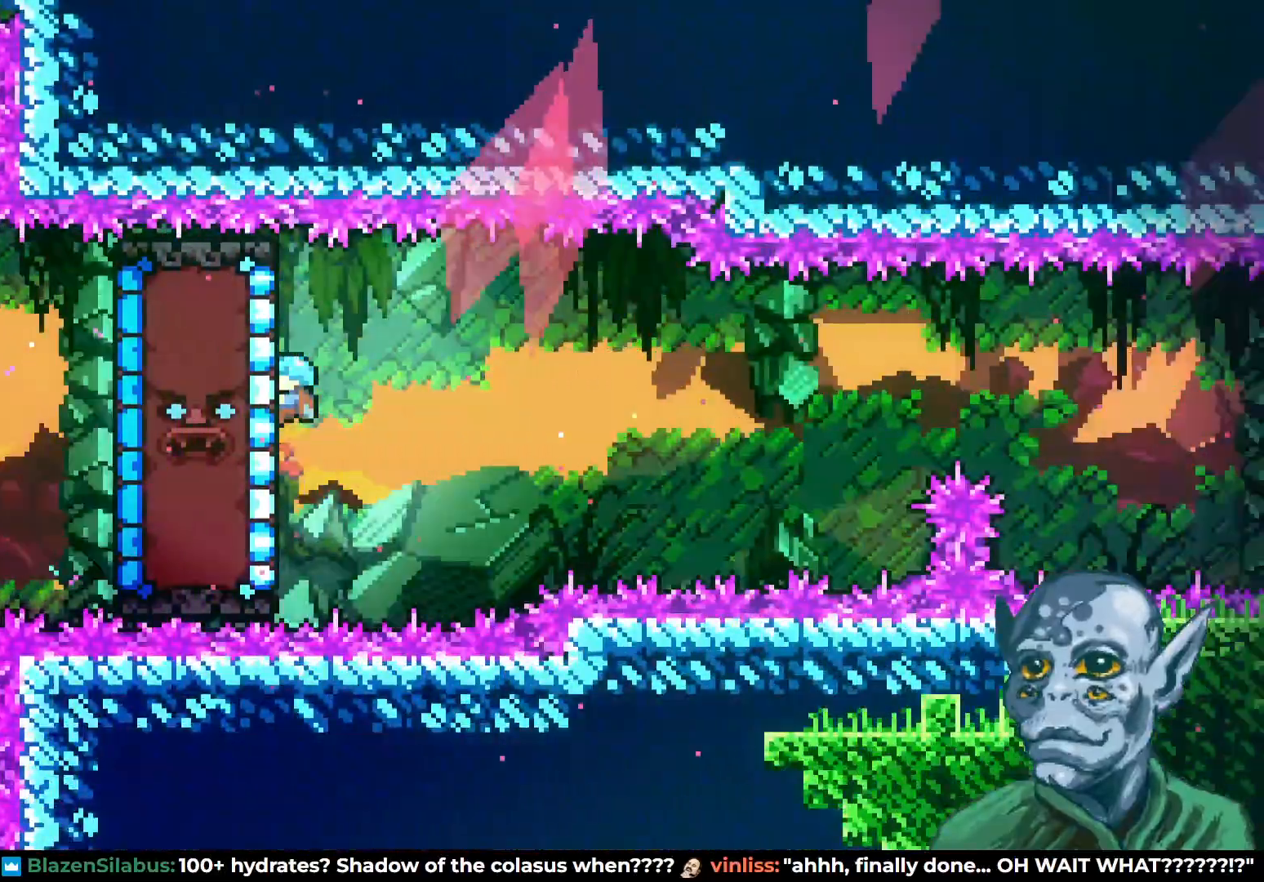
{"buttons": ["R2"], "left_stick": "center", "right_stick": "center", "events": []}
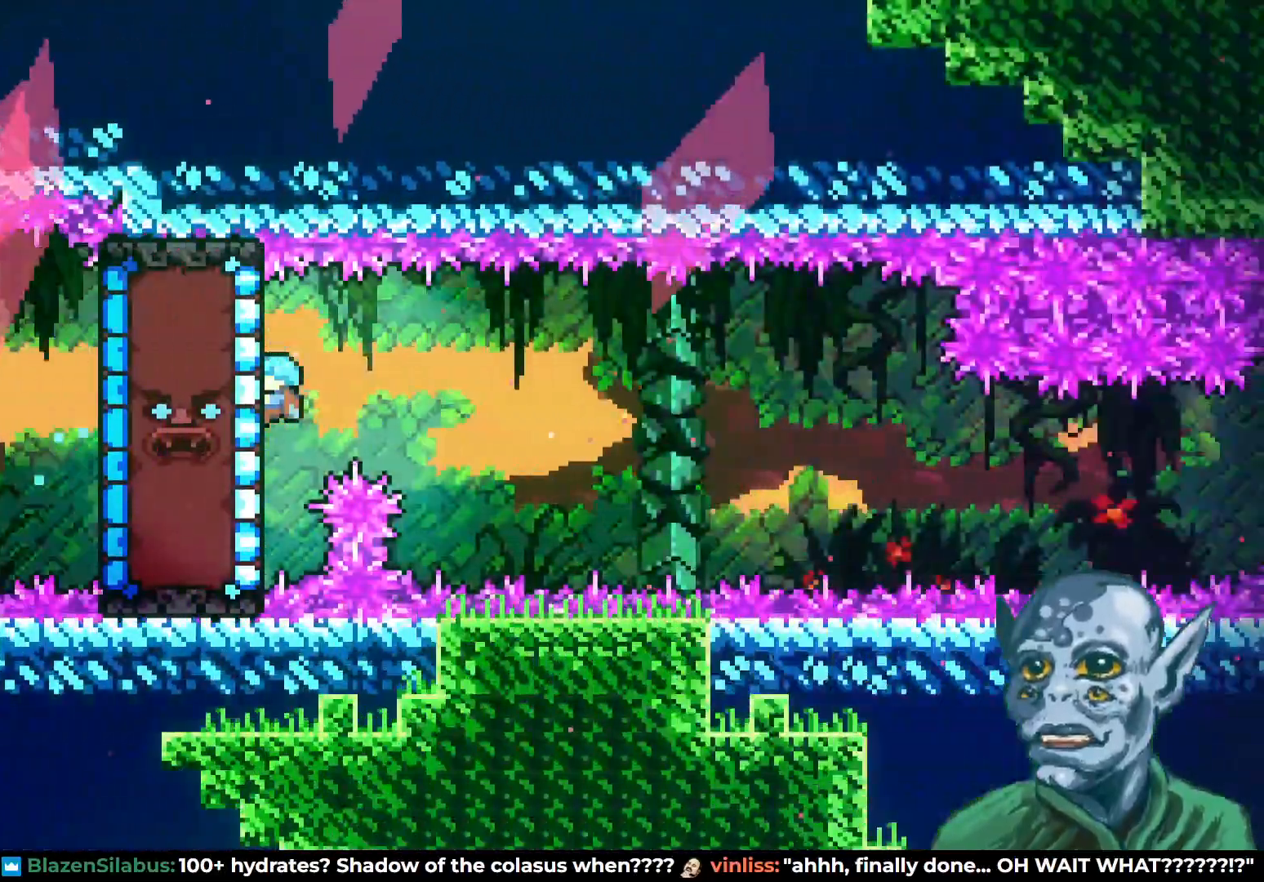
{"buttons": ["R2"], "left_stick": "center", "right_stick": "center", "events": [[117, "DPAD_DOWN", "down"], [267, "DPAD_DOWN", "up"]]}
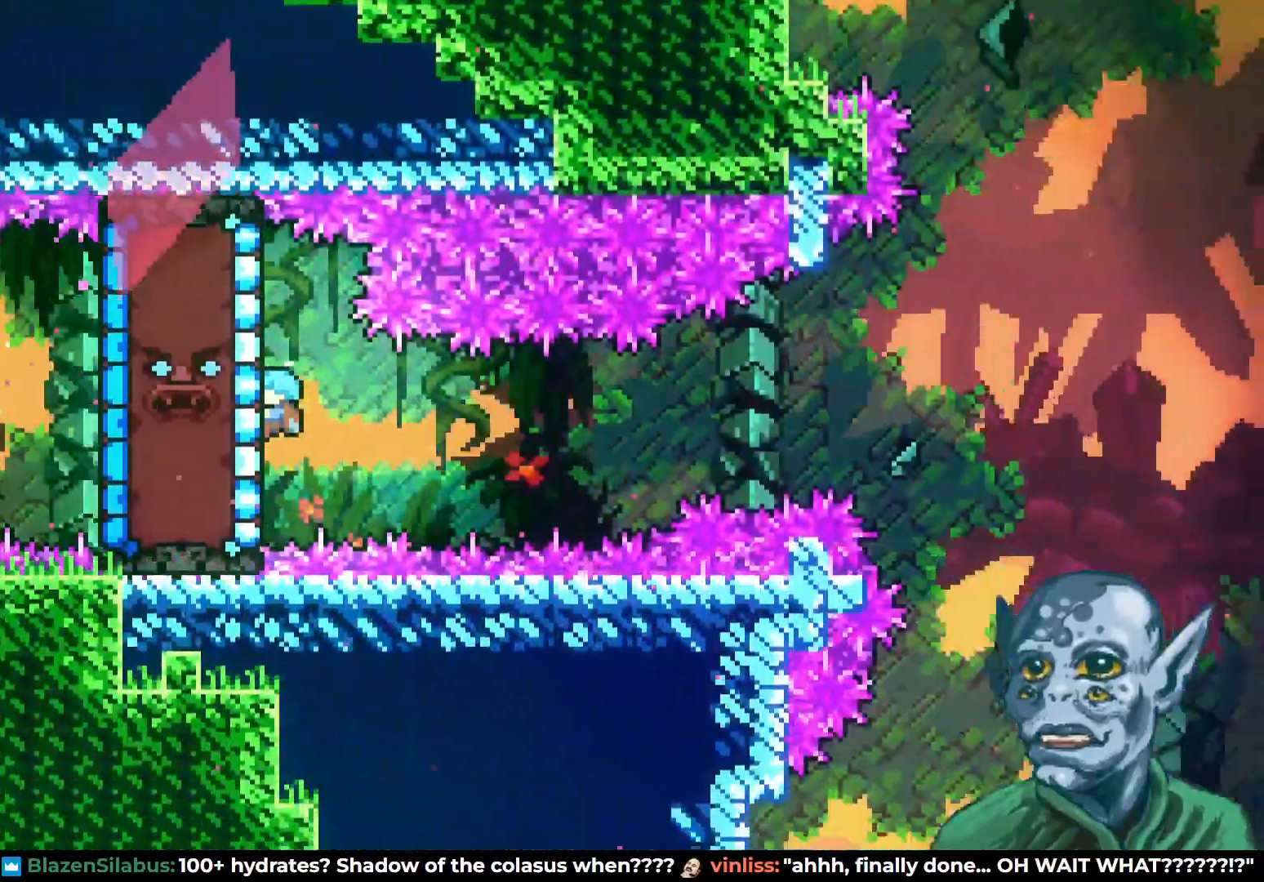
{"buttons": ["CROSS", "R2", "DPAD_RIGHT"], "left_stick": "center", "right_stick": "center", "events": [[200, "DPAD_RIGHT", "down"], [450, "CROSS", "down"]]}
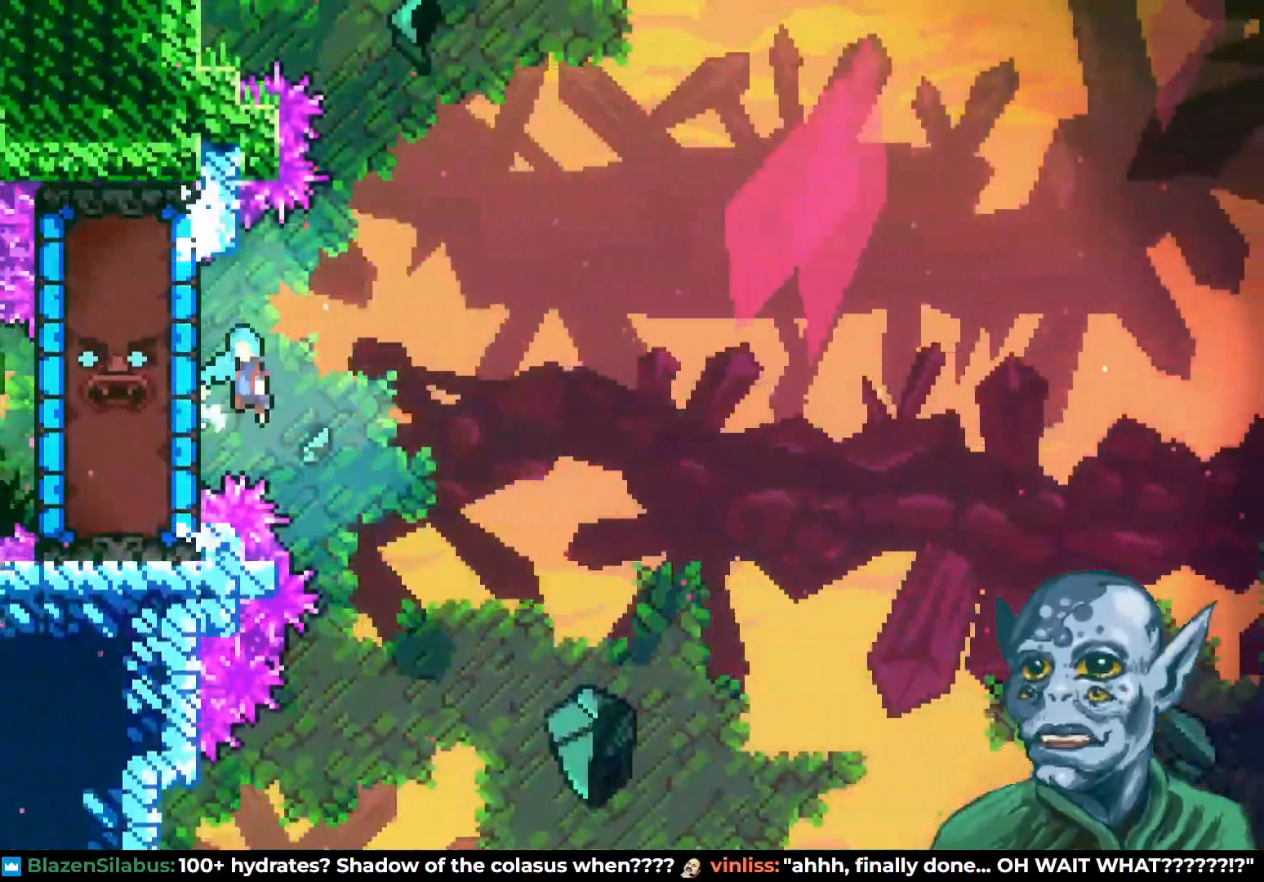
{"buttons": ["CROSS", "R2", "DPAD_RIGHT"], "left_stick": "center", "right_stick": "center", "events": []}
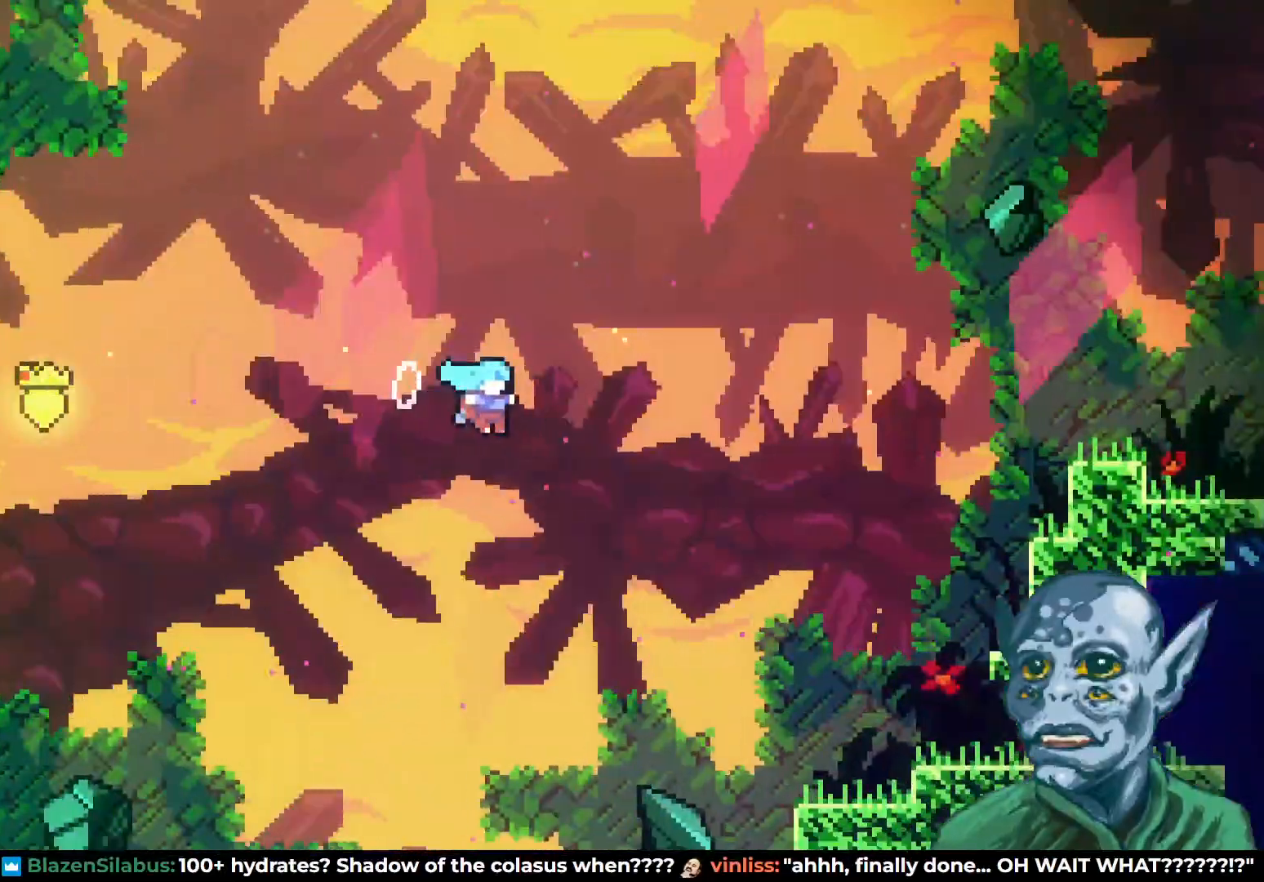
{"buttons": ["DPAD_RIGHT"], "left_stick": "center", "right_stick": "center", "events": [[350, "CROSS", "up"], [383, "R2", "up"]]}
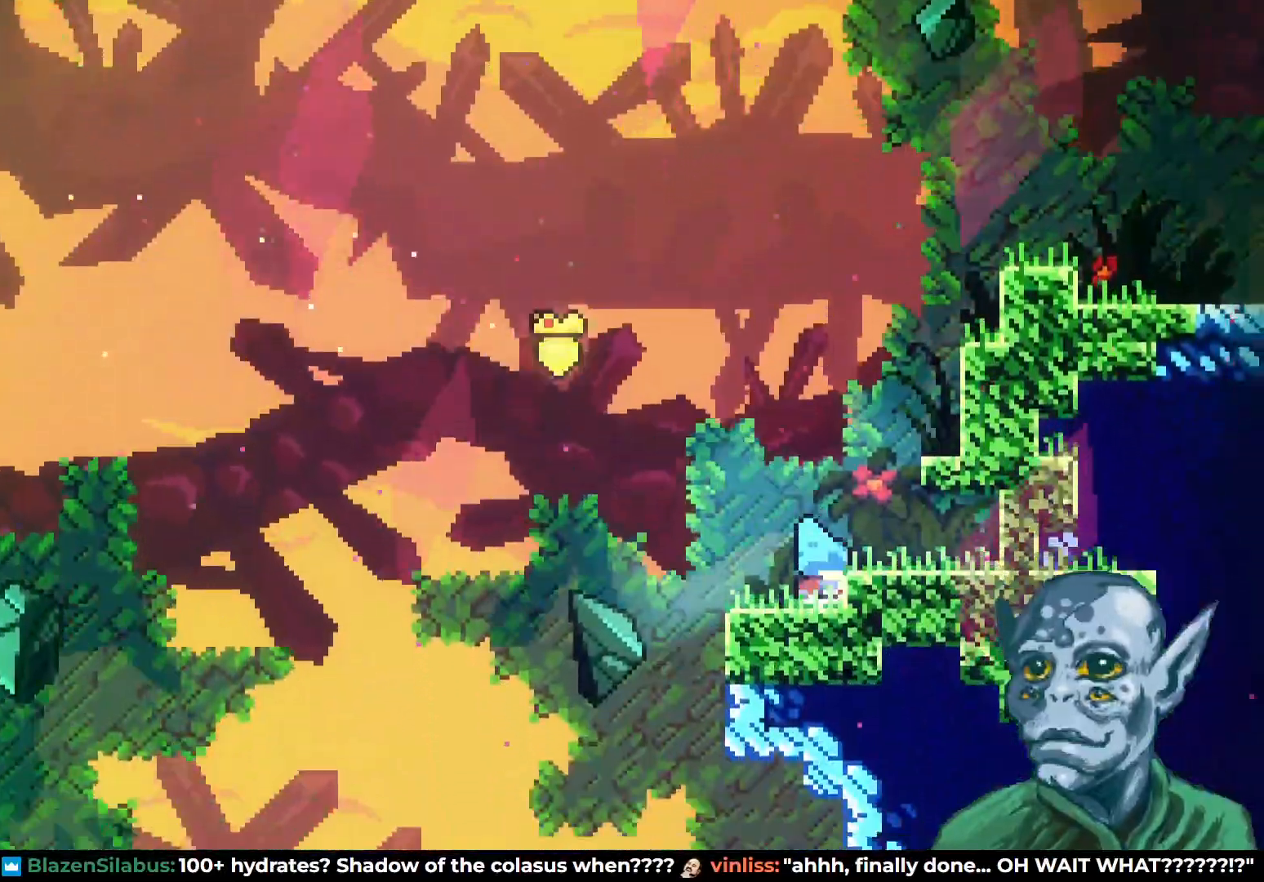
{"buttons": ["DPAD_UP", "DPAD_RIGHT"], "left_stick": "center", "right_stick": "center", "events": [[17, "DPAD_RIGHT", "up"], [200, "CROSS", "down"], [217, "DPAD_UP", "down"], [417, "DPAD_RIGHT", "down"], [483, "CROSS", "up"]]}
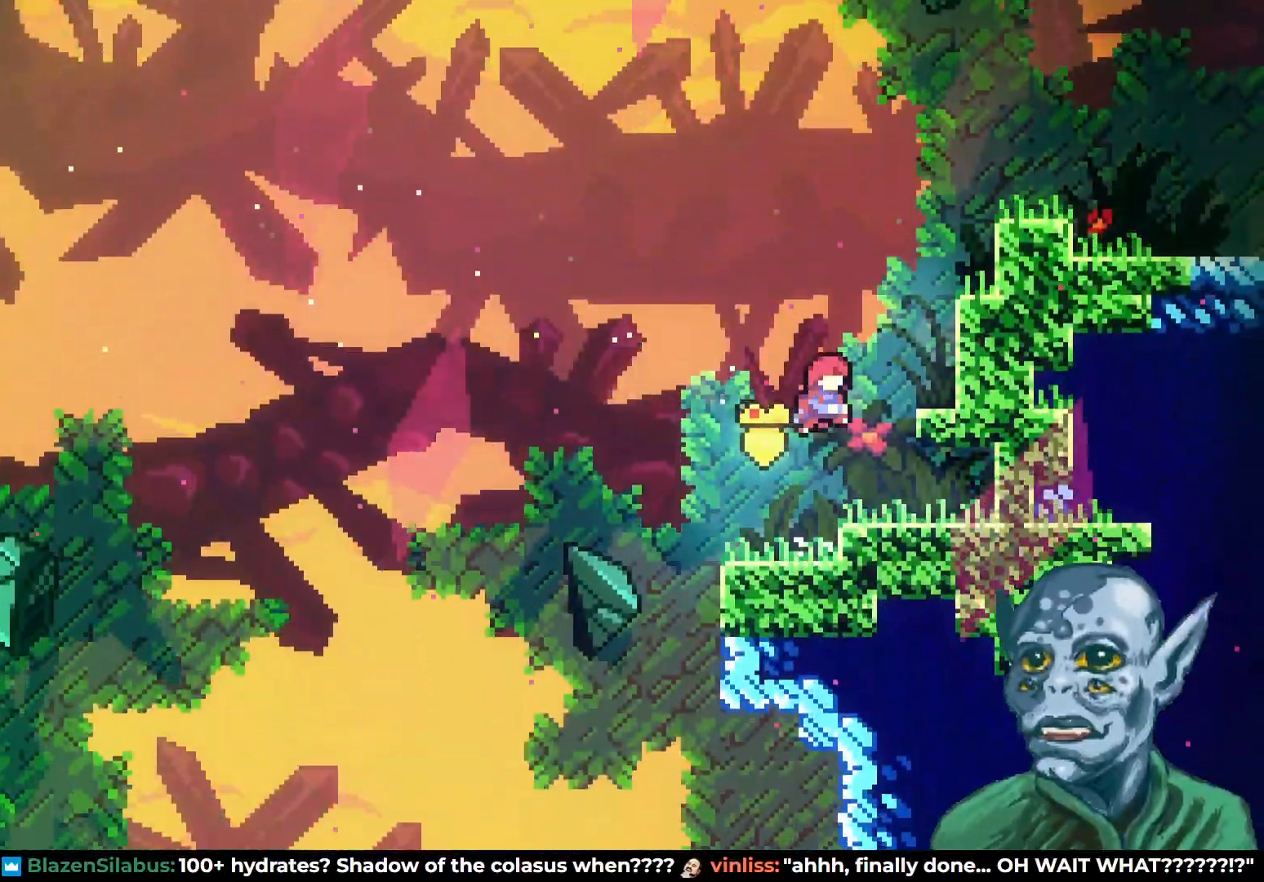
{"buttons": ["R2", "DPAD_UP", "DPAD_RIGHT"], "left_stick": "center", "right_stick": "center", "events": [[17, "SQUARE", "down"], [183, "SQUARE", "up"], [217, "R2", "down"]]}
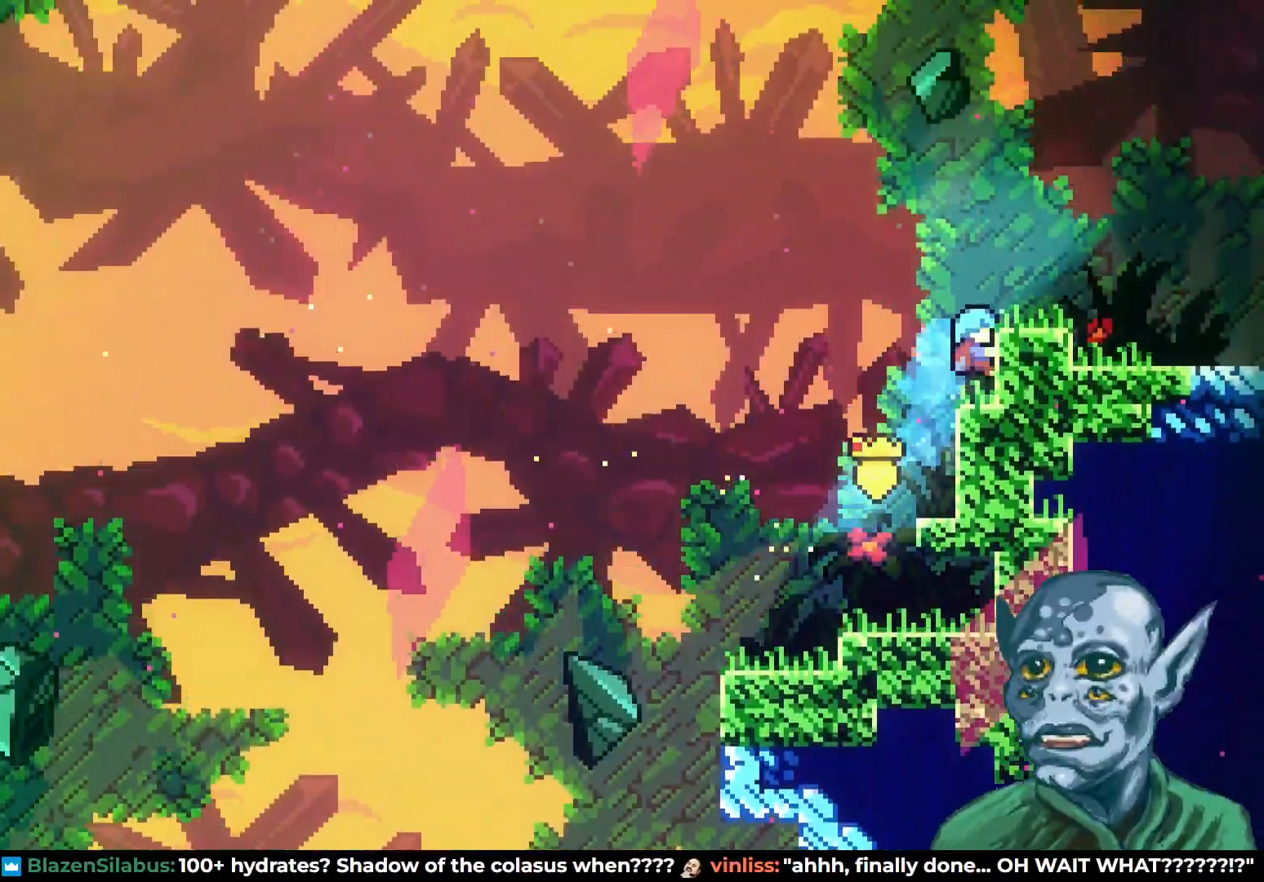
{"buttons": ["DPAD_RIGHT"], "left_stick": "center", "right_stick": "center", "events": [[133, "R2", "up"], [233, "CROSS", "down"], [367, "DPAD_UP", "up"], [450, "CROSS", "up"]]}
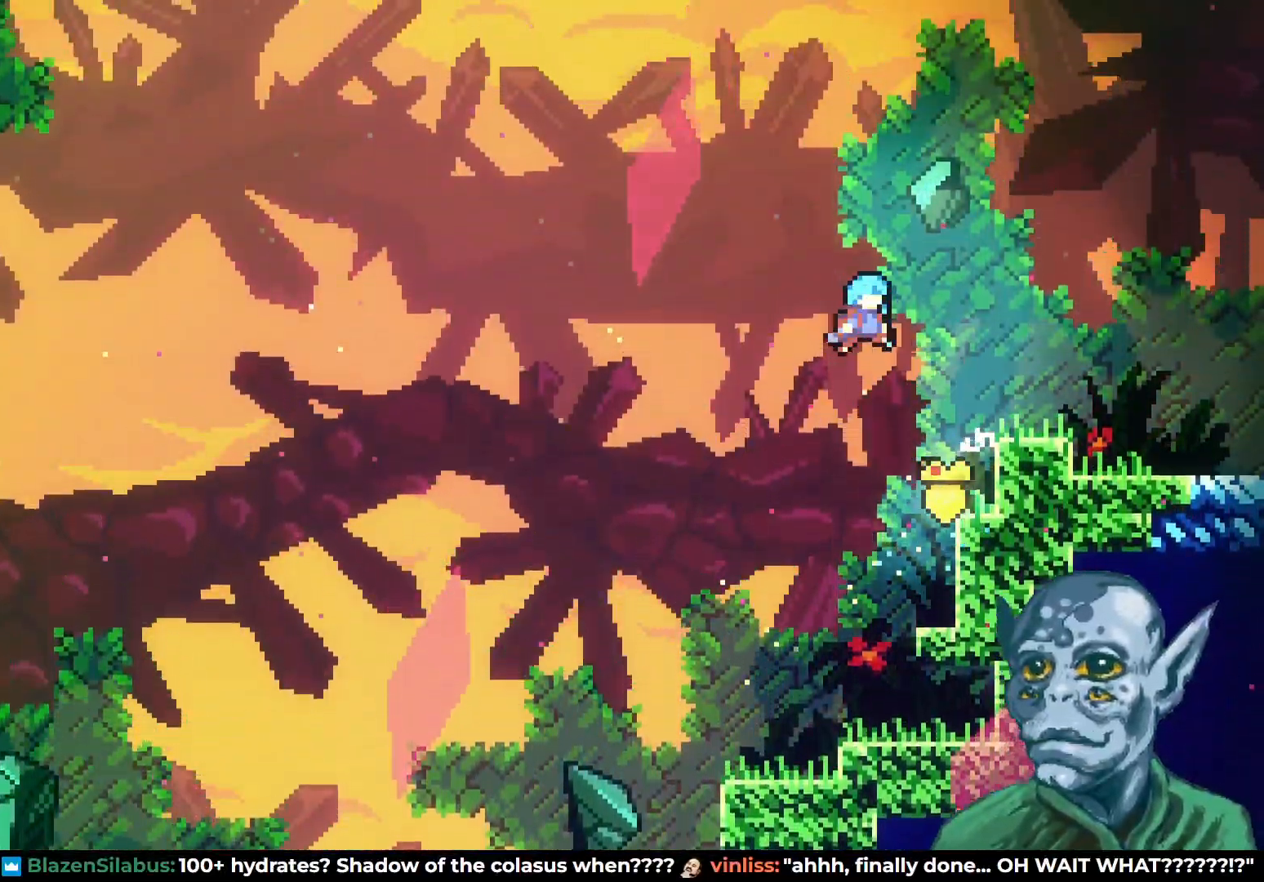
{"buttons": ["R2", "DPAD_UP"], "left_stick": "center", "right_stick": "center", "events": [[367, "R2", "down"], [400, "DPAD_UP", "down"], [450, "DPAD_RIGHT", "up"]]}
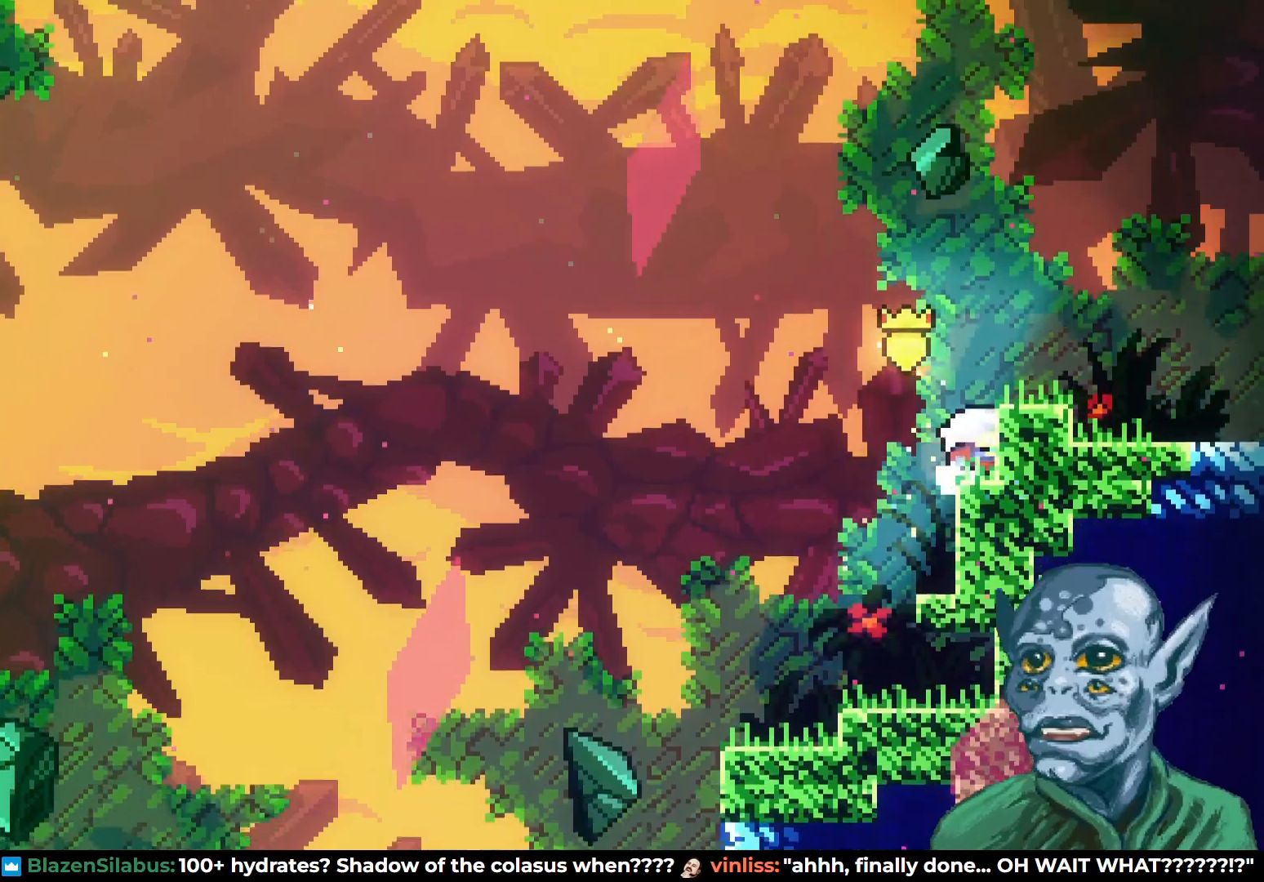
{"buttons": ["DPAD_RIGHT"], "left_stick": "center", "right_stick": "center", "events": [[67, "DPAD_RIGHT", "down"], [400, "DPAD_UP", "up"], [467, "R2", "up"]]}
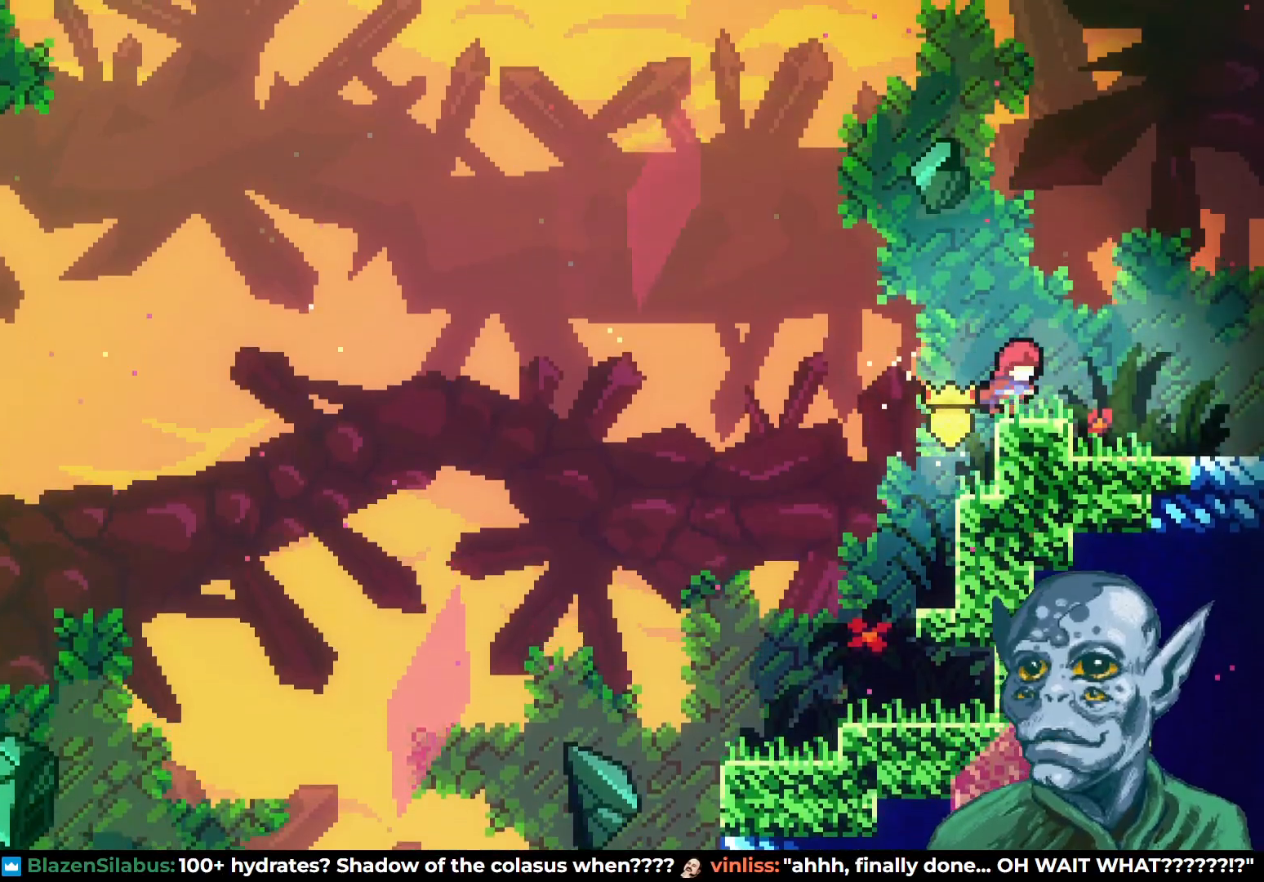
{"buttons": ["DPAD_RIGHT"], "left_stick": "center", "right_stick": "center", "events": []}
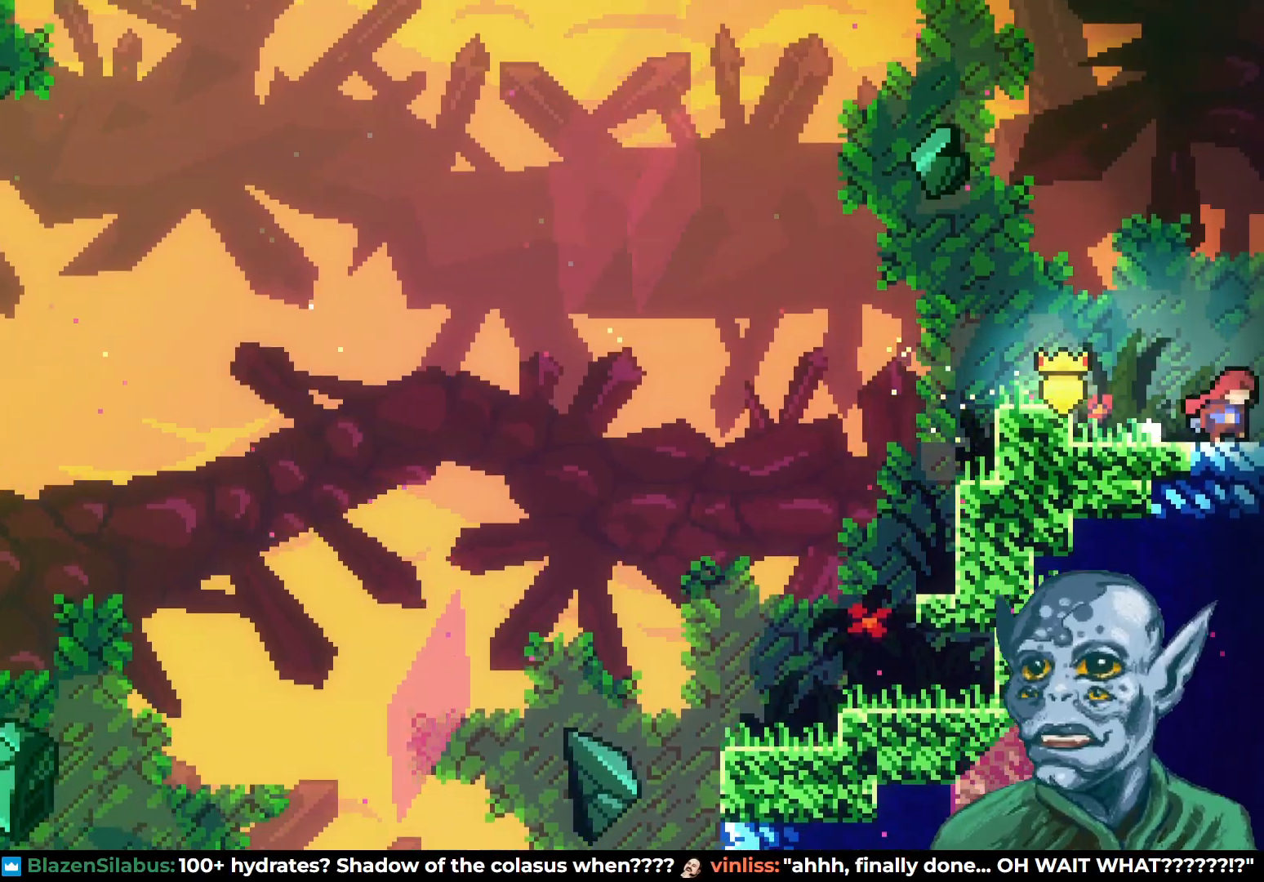
{"buttons": [], "left_stick": "center", "right_stick": "center", "events": [[150, "DPAD_RIGHT", "up"]]}
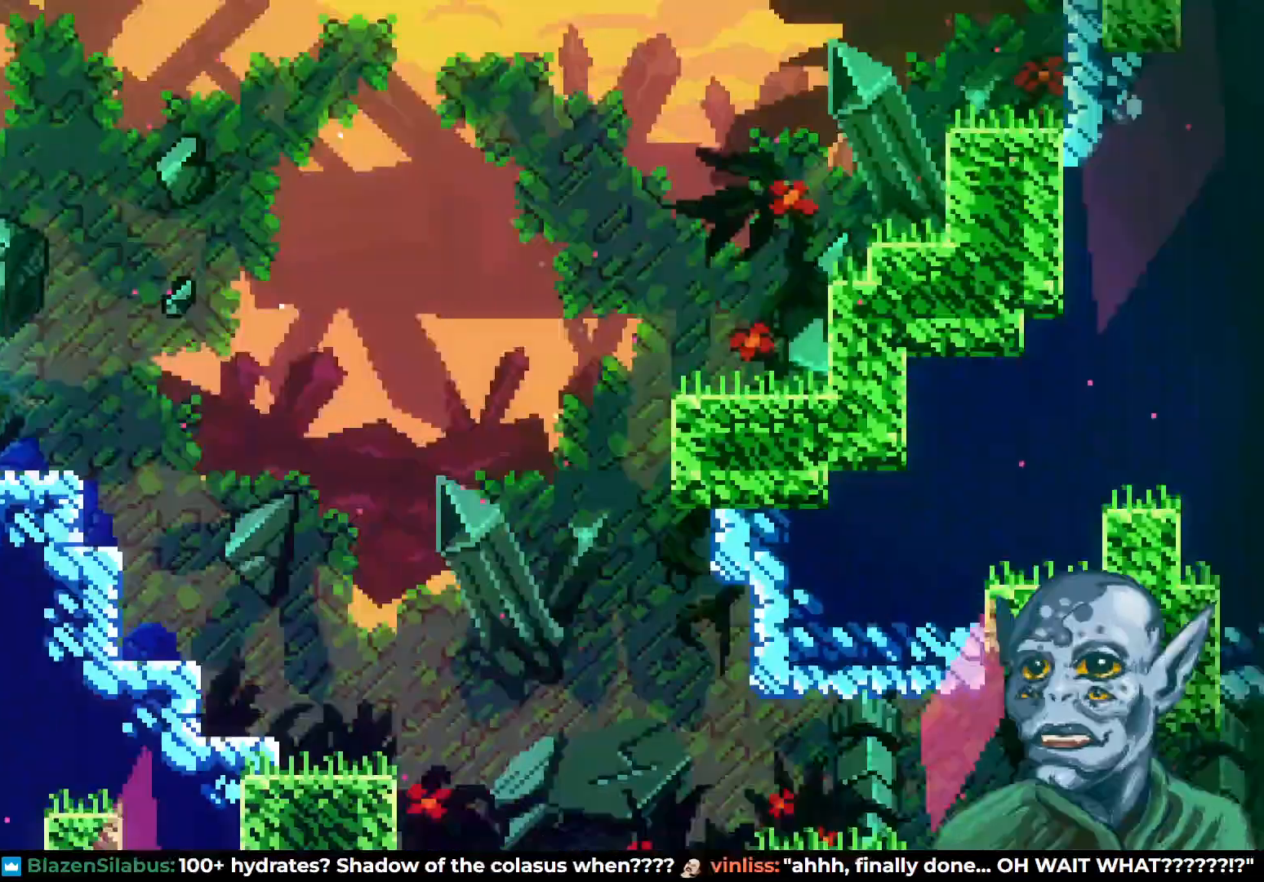
{"buttons": ["CROSS", "DPAD_RIGHT"], "left_stick": "center", "right_stick": "center", "events": [[117, "DPAD_RIGHT", "down"], [450, "CROSS", "down"]]}
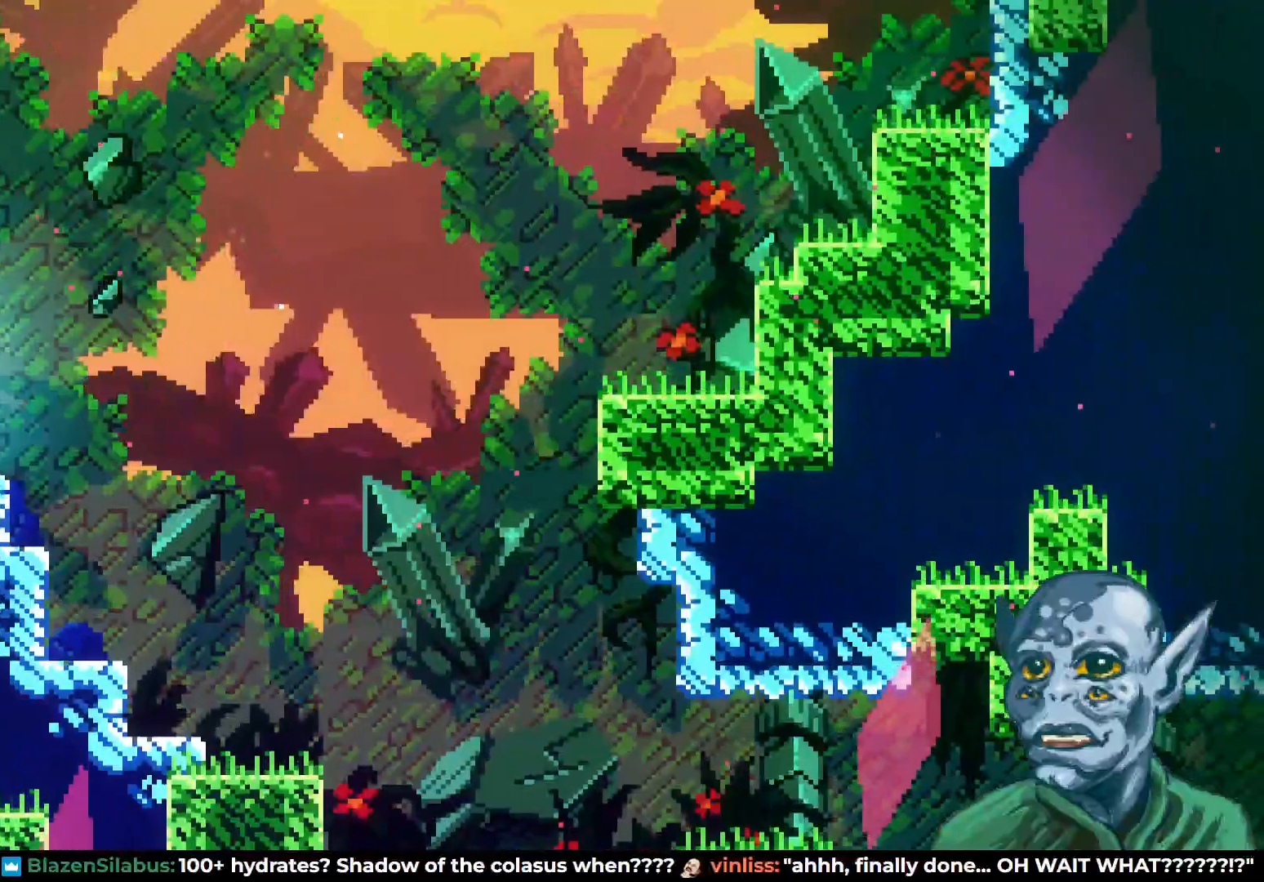
{"buttons": ["DPAD_RIGHT"], "left_stick": "center", "right_stick": "center", "events": [[17, "CROSS", "up"]]}
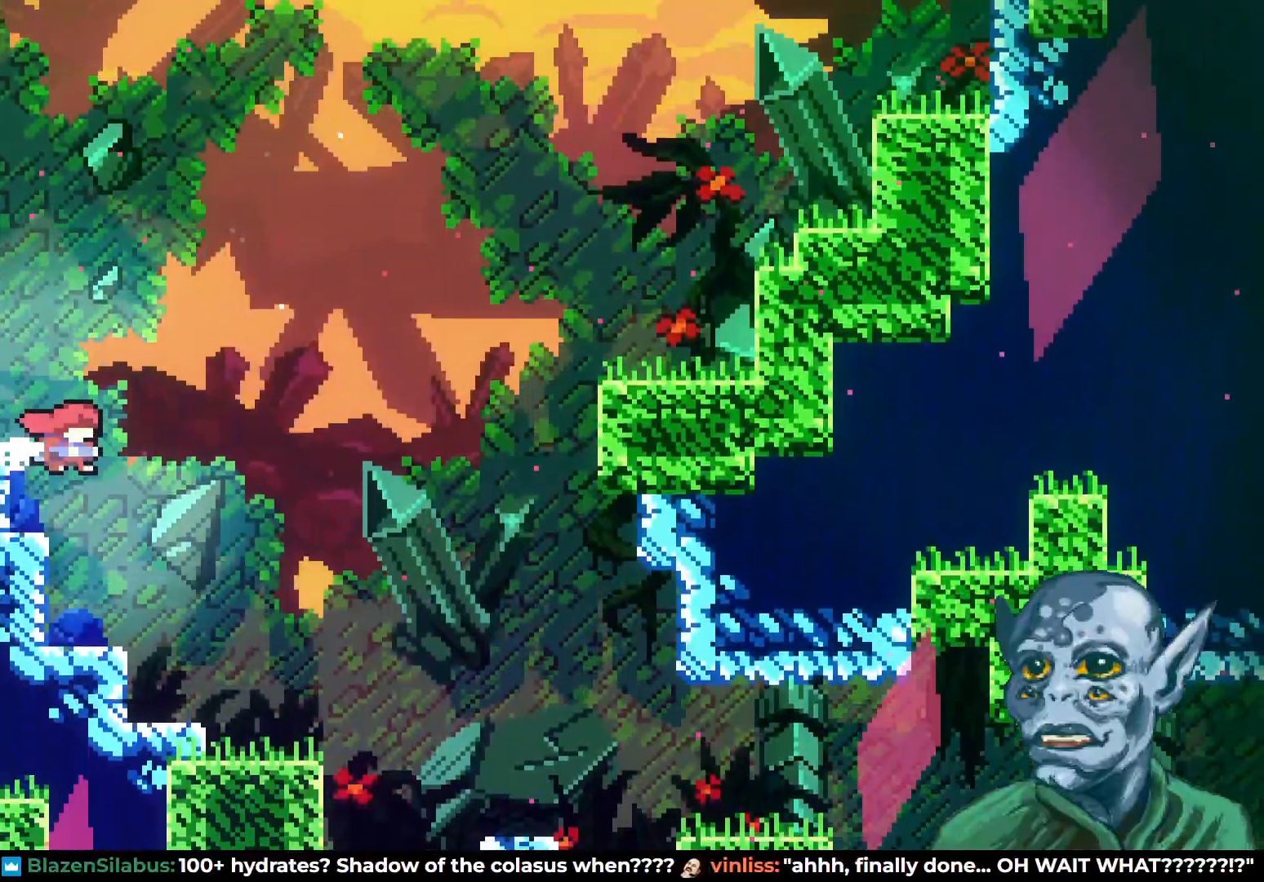
{"buttons": ["DPAD_RIGHT"], "left_stick": "center", "right_stick": "center", "events": [[400, "CROSS", "down"], [483, "CROSS", "up"]]}
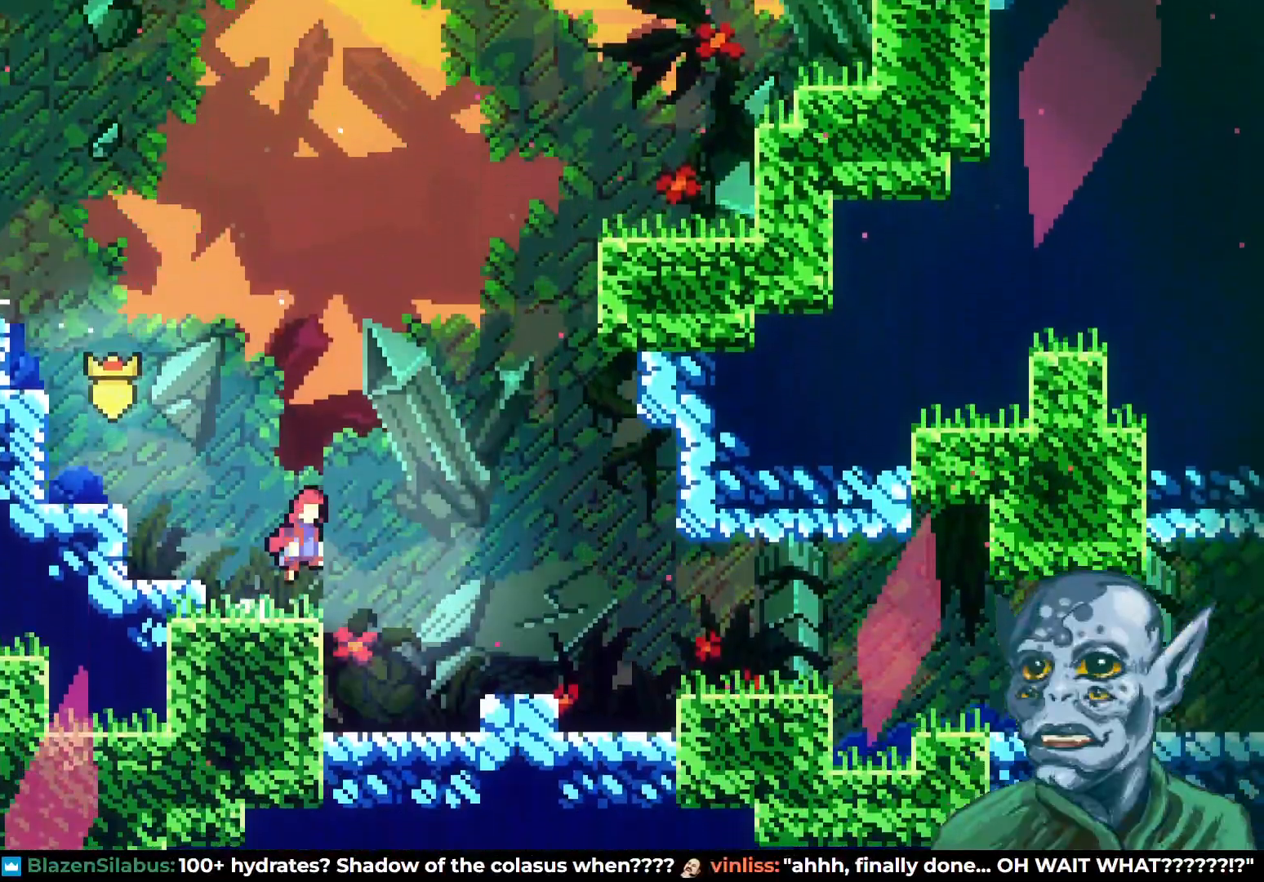
{"buttons": ["DPAD_RIGHT"], "left_stick": "center", "right_stick": "center", "events": [[350, "SQUARE", "down"], [467, "SQUARE", "up"]]}
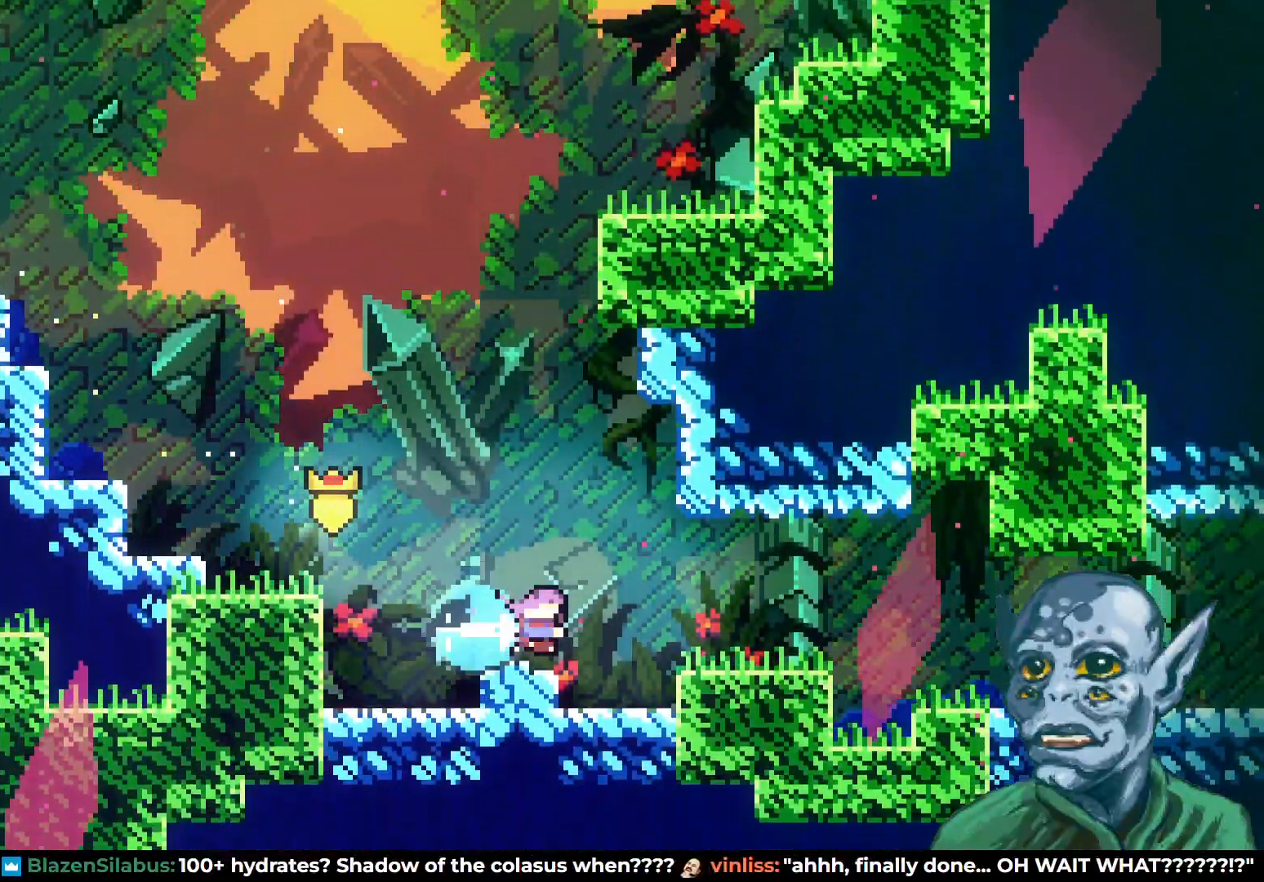
{"buttons": ["DPAD_RIGHT"], "left_stick": "center", "right_stick": "center", "events": [[317, "CROSS", "down"], [417, "CROSS", "up"]]}
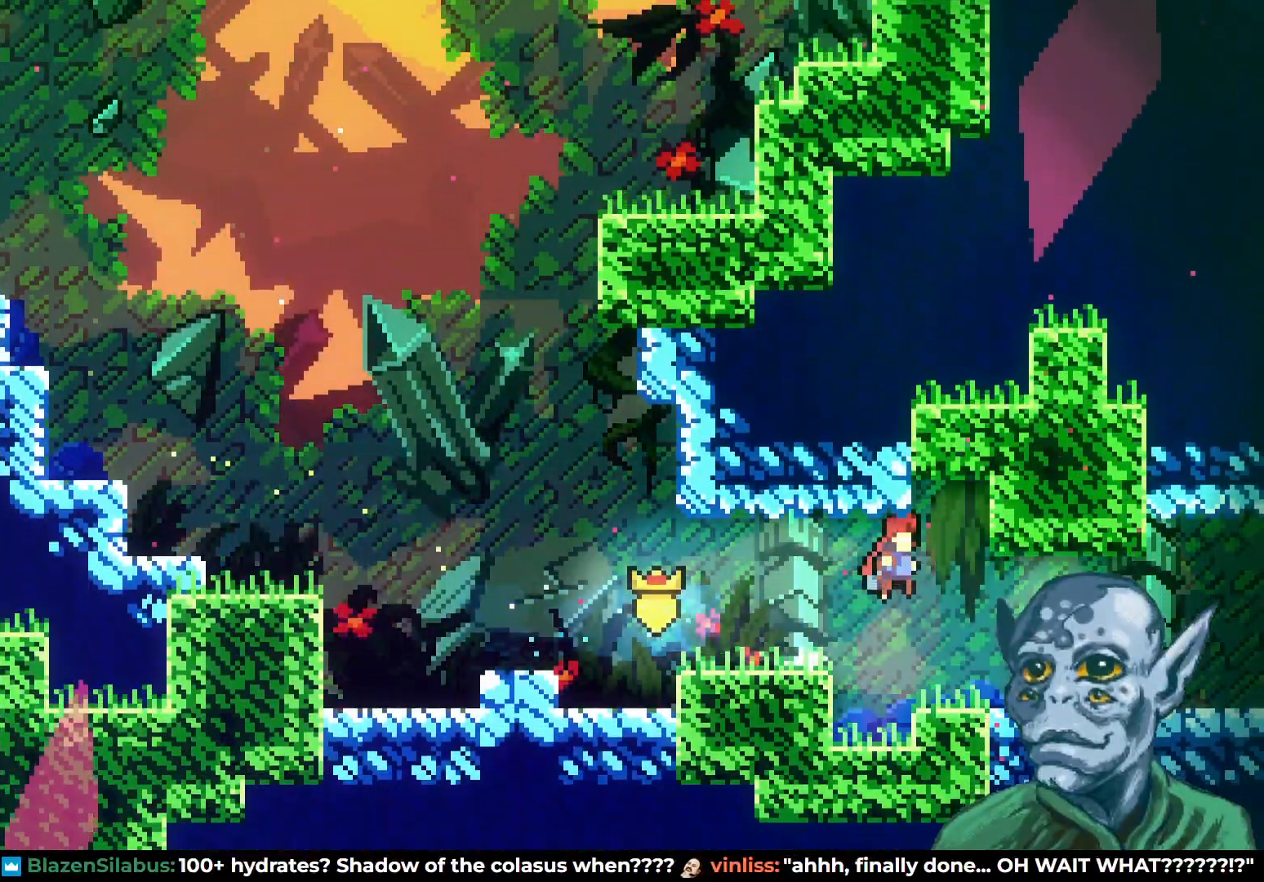
{"buttons": ["DPAD_RIGHT"], "left_stick": "center", "right_stick": "center", "events": []}
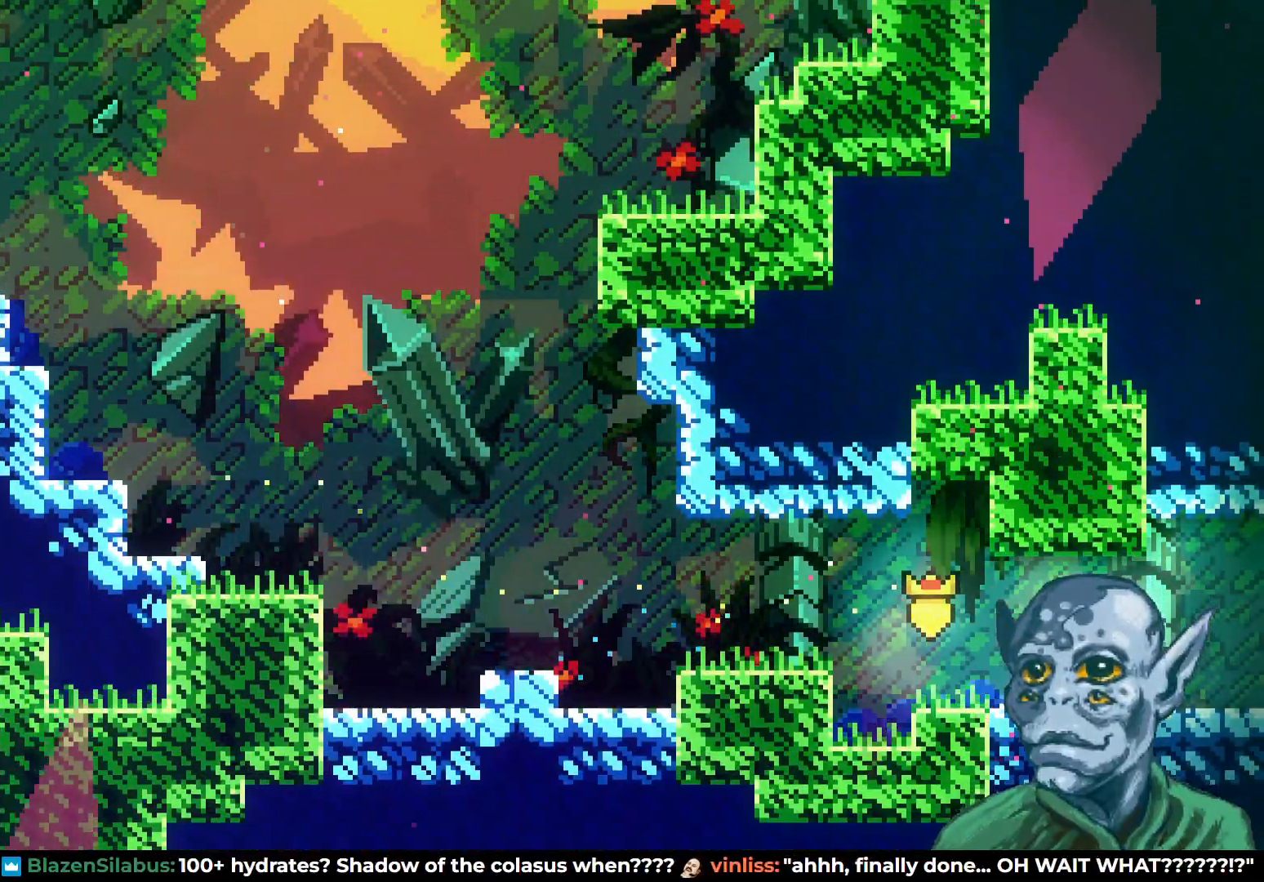
{"buttons": ["DPAD_RIGHT"], "left_stick": "center", "right_stick": "center", "events": []}
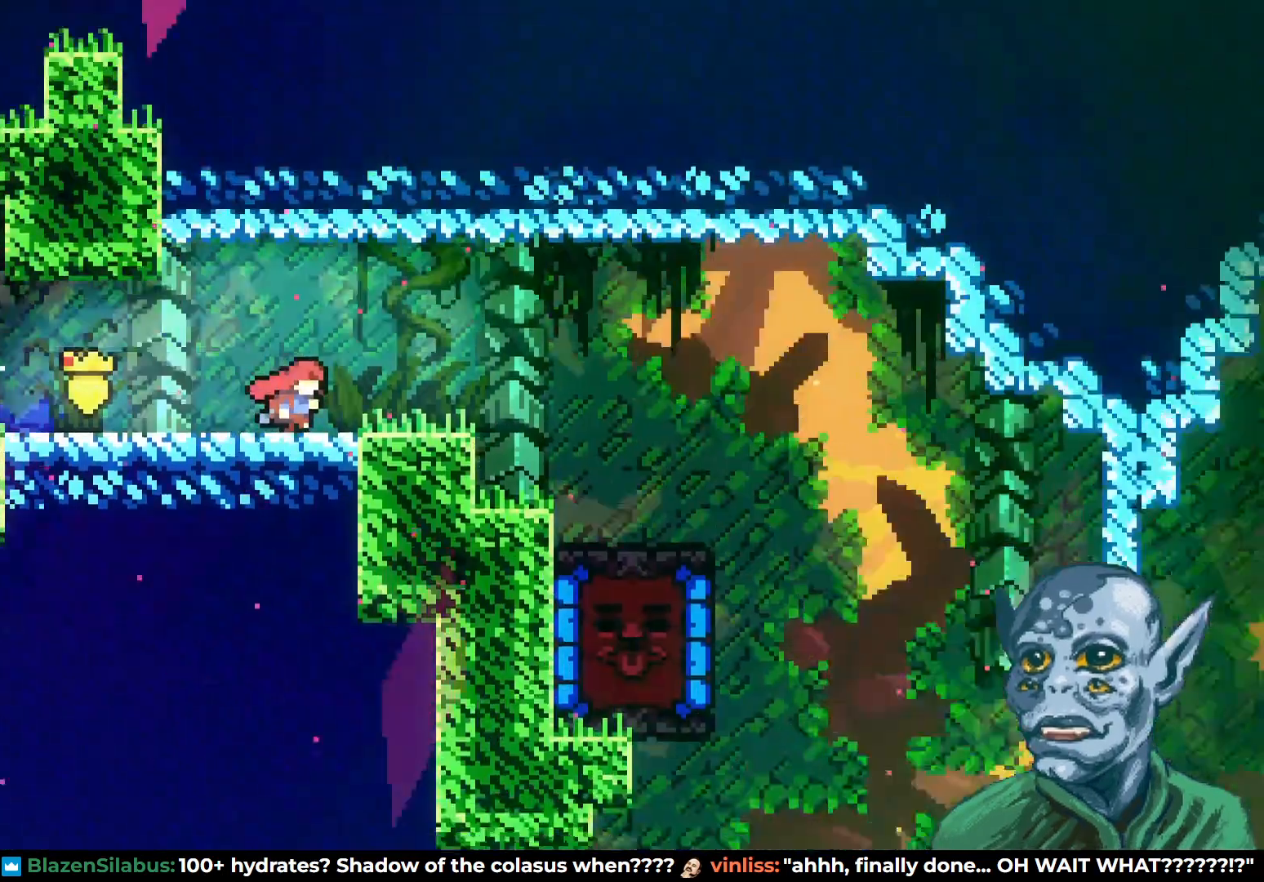
{"buttons": ["DPAD_RIGHT"], "left_stick": "center", "right_stick": "center", "events": [[117, "DPAD_RIGHT", "up"], [300, "DPAD_RIGHT", "down"]]}
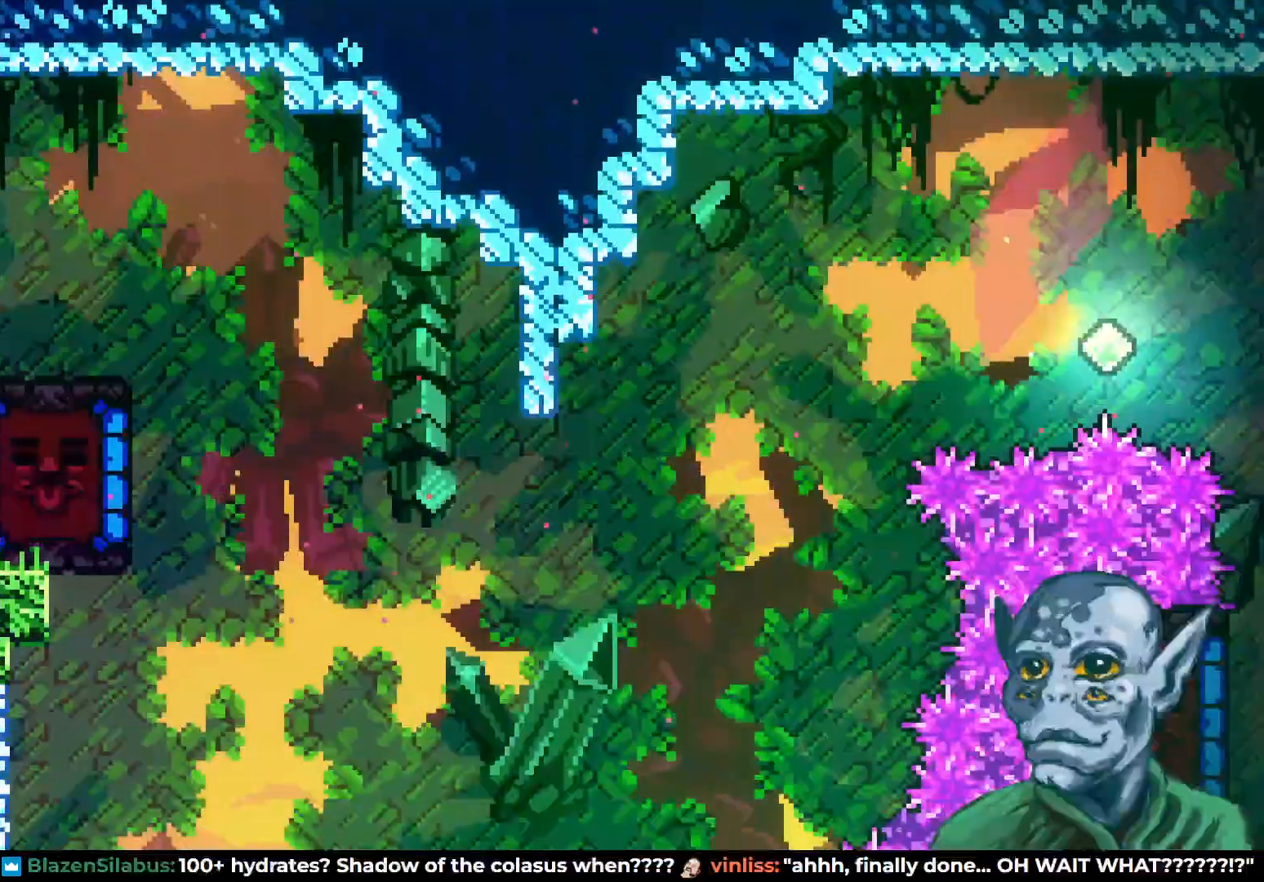
{"buttons": [], "left_stick": "center", "right_stick": "center"}